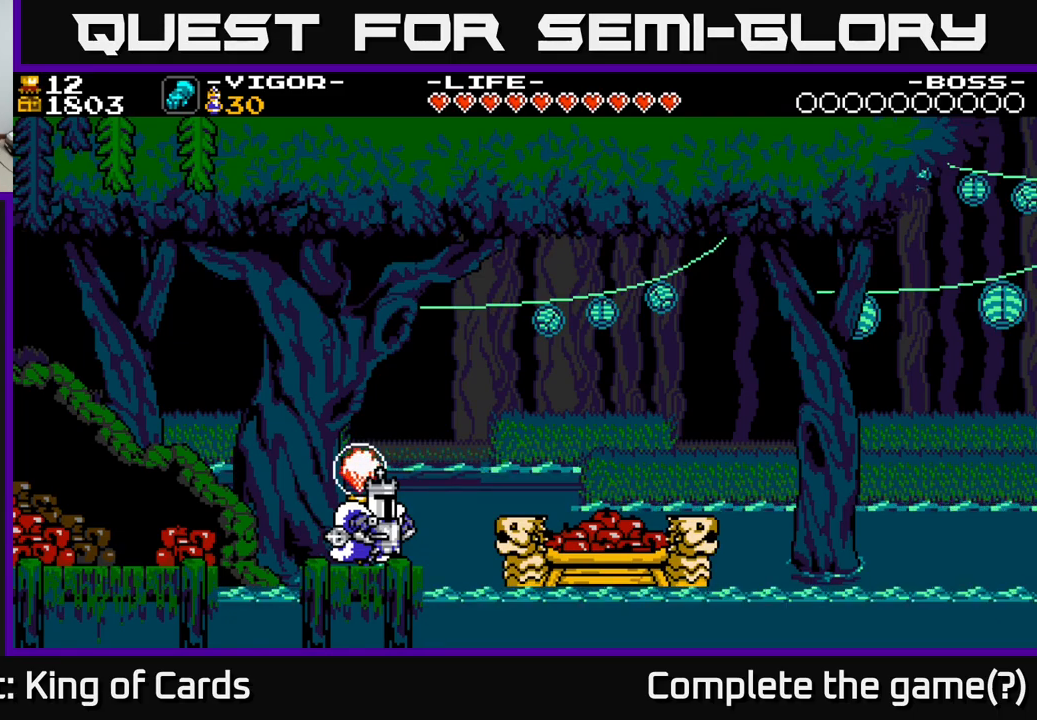
Gameplay with a controller (Xbox layout); each line is a JSON object with the inputs held at the frame after it. "events" lists button and stick changes between this image and that frame as [ms after this image, input, new state], when the widget could be followed in between. Not read: left_stick.
{"buttons": ["A", "DPAD_RIGHT"], "right_stick": "center", "events": [[184, "DPAD_RIGHT", "down"], [250, "A", "down"]]}
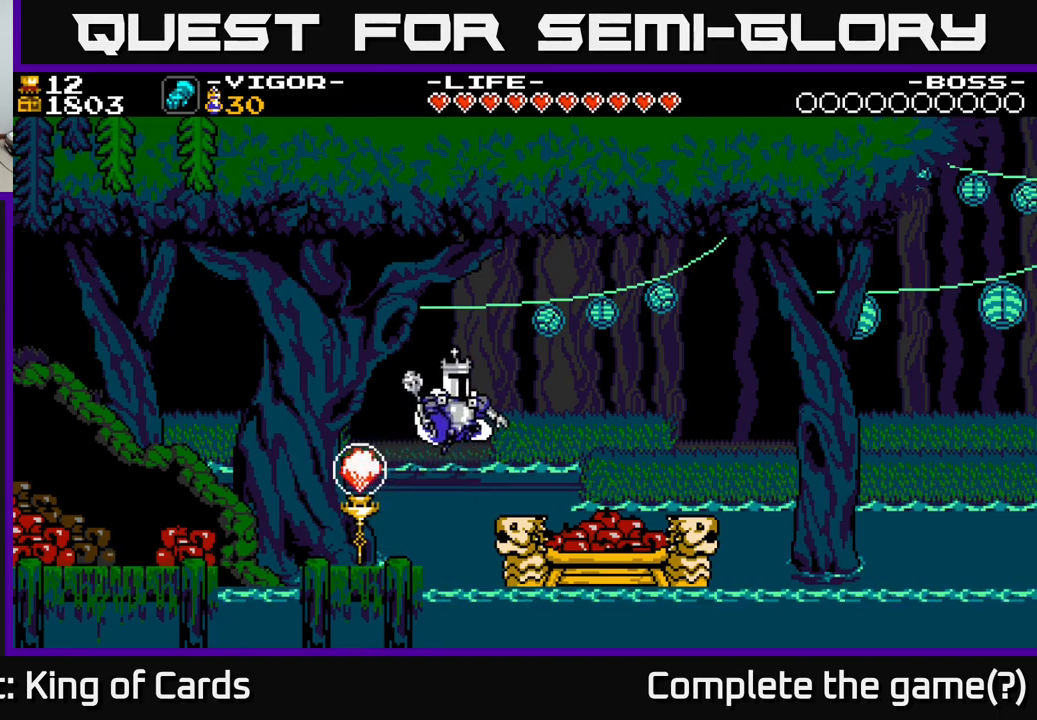
{"buttons": [], "right_stick": "center", "events": [[150, "A", "up"], [467, "DPAD_RIGHT", "up"]]}
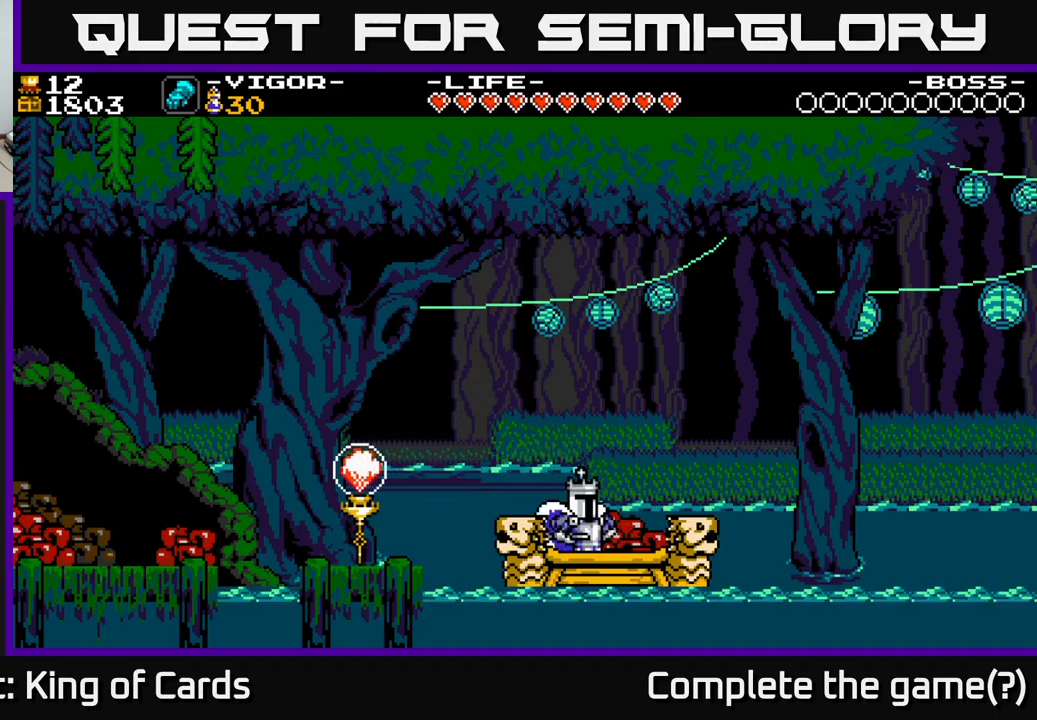
{"buttons": [], "right_stick": "center", "events": [[284, "X", "down"], [300, "DPAD_RIGHT", "down"], [384, "DPAD_RIGHT", "up"], [417, "X", "up"]]}
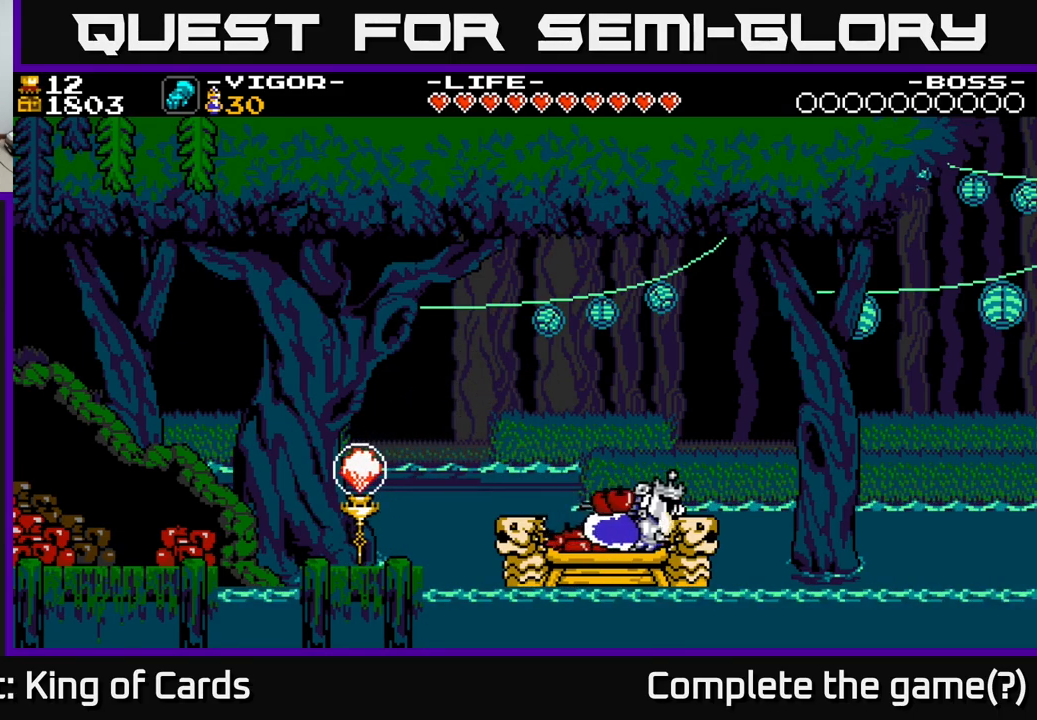
{"buttons": [], "right_stick": "center", "events": [[234, "DPAD_RIGHT", "down"], [434, "DPAD_RIGHT", "up"]]}
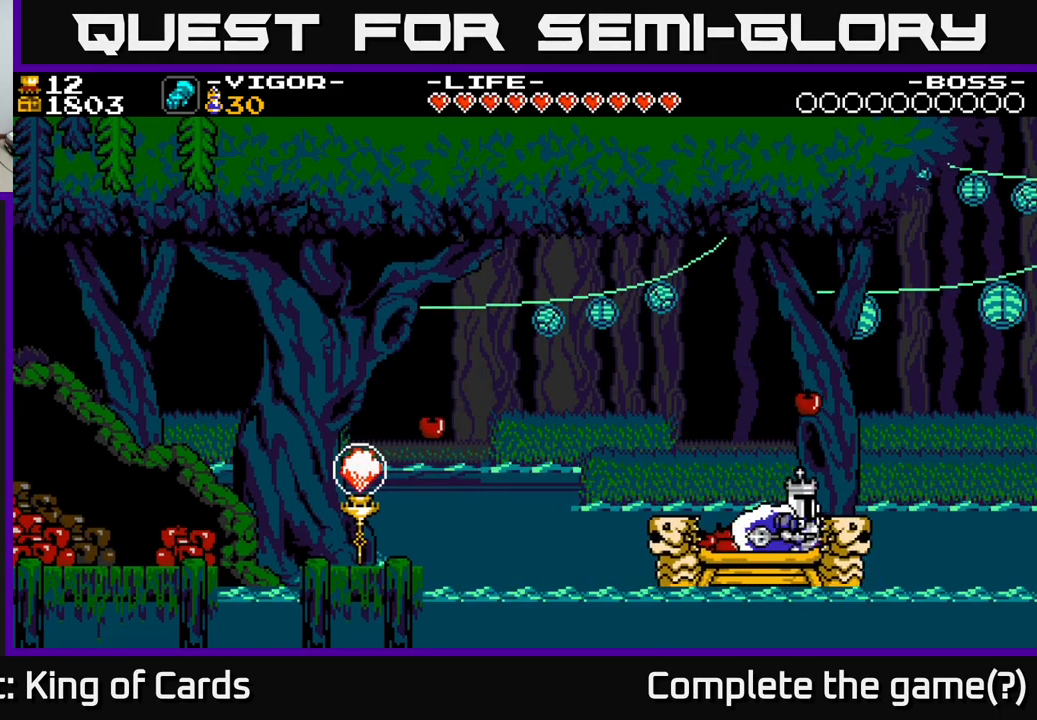
{"buttons": [], "right_stick": "center", "events": [[50, "X", "down"], [117, "X", "up"]]}
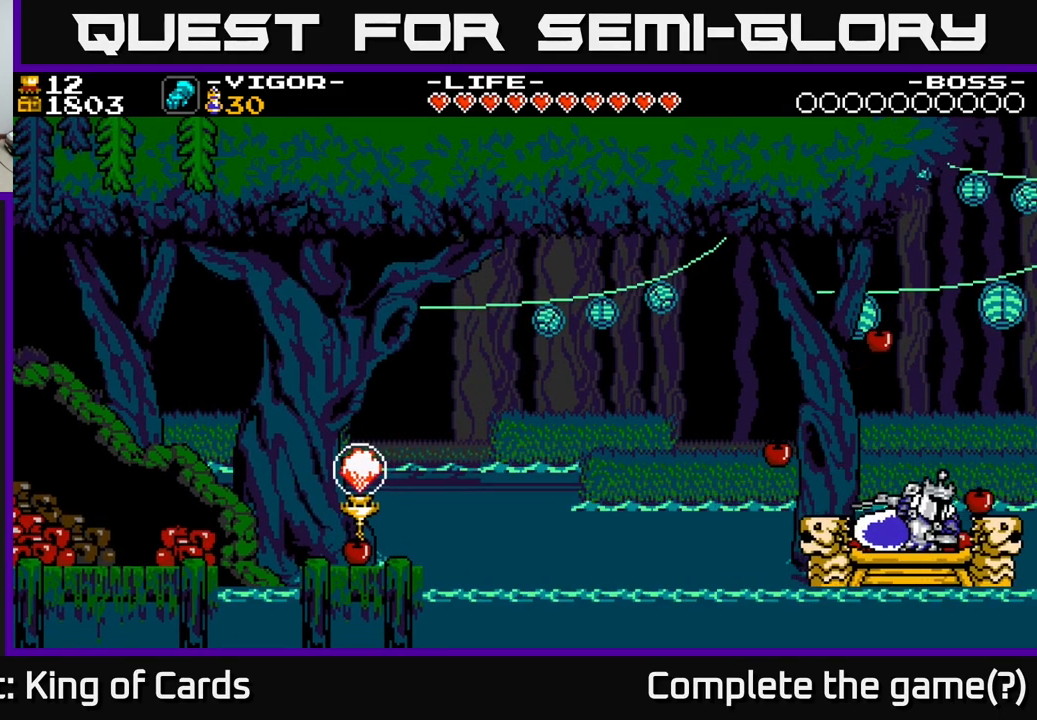
{"buttons": [], "right_stick": "center", "events": [[84, "X", "down"], [217, "X", "up"]]}
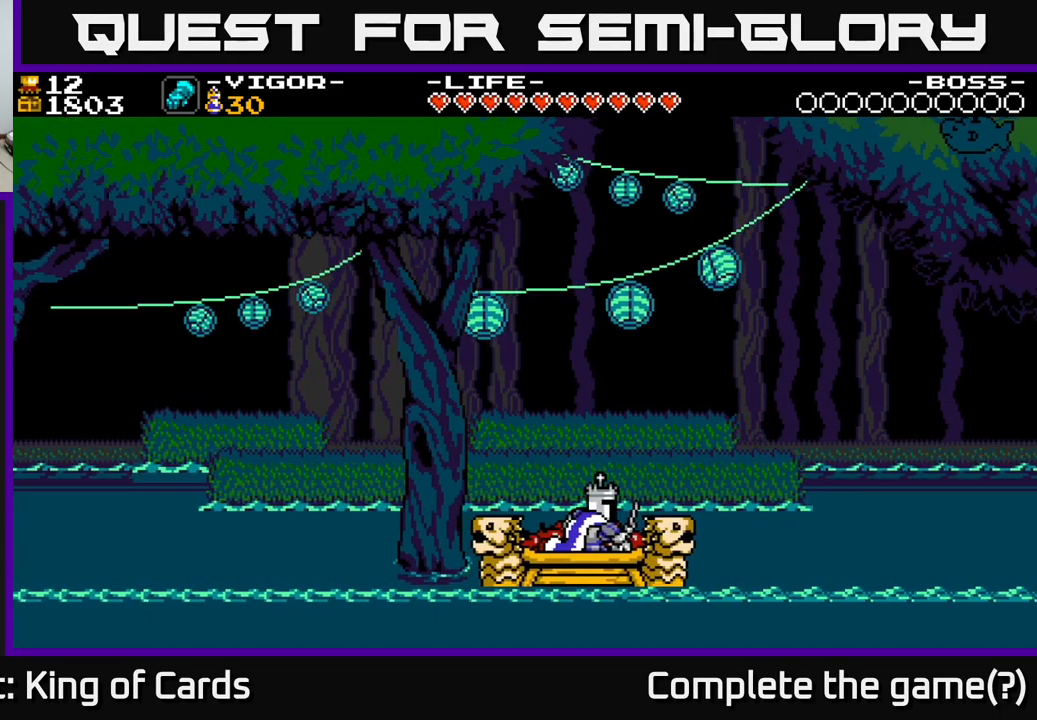
{"buttons": [], "right_stick": "center", "events": []}
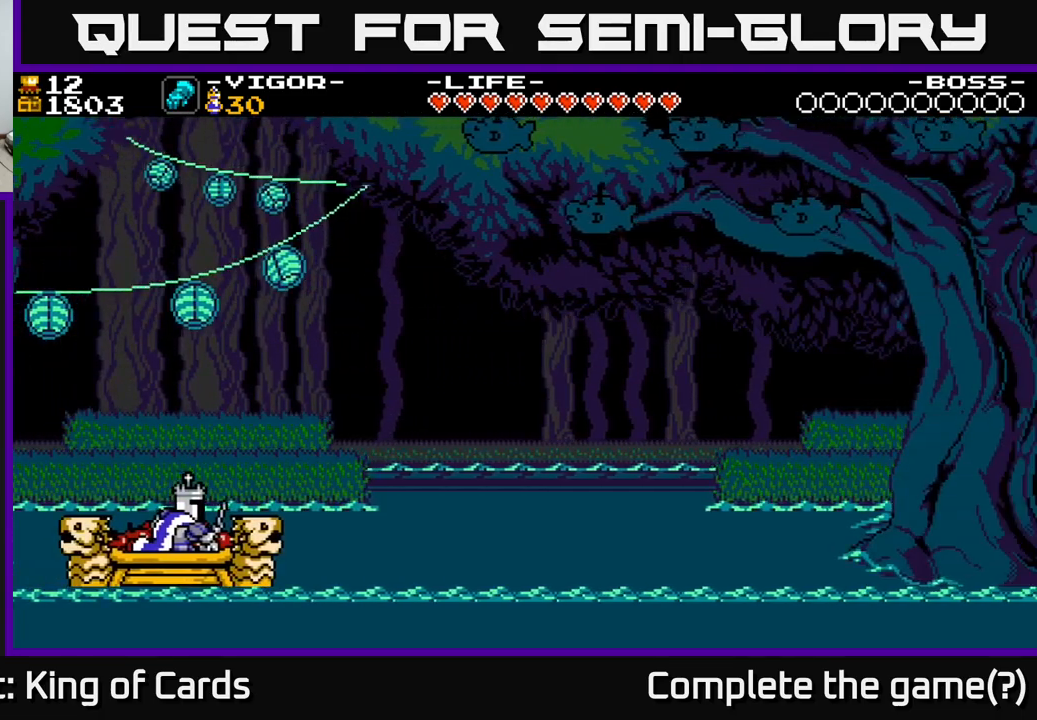
{"buttons": [], "right_stick": "center", "events": [[167, "DPAD_RIGHT", "down"], [217, "X", "down"], [317, "DPAD_RIGHT", "up"], [350, "X", "up"]]}
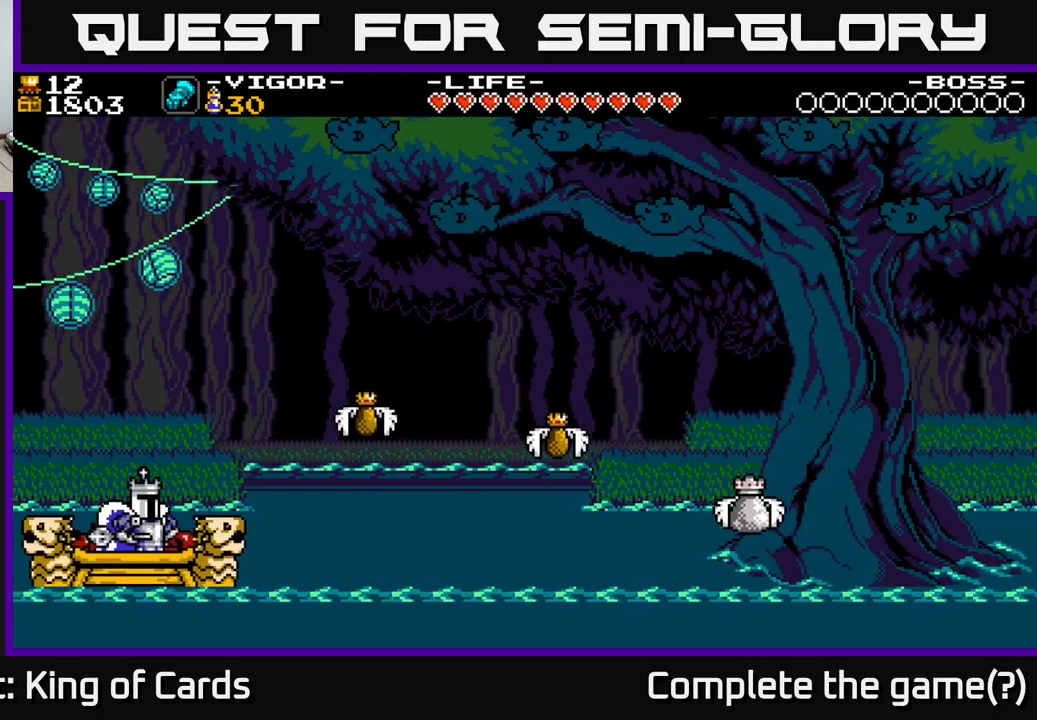
{"buttons": ["DPAD_RIGHT"], "right_stick": "center", "events": [[117, "X", "down"], [267, "X", "up"], [483, "DPAD_RIGHT", "down"]]}
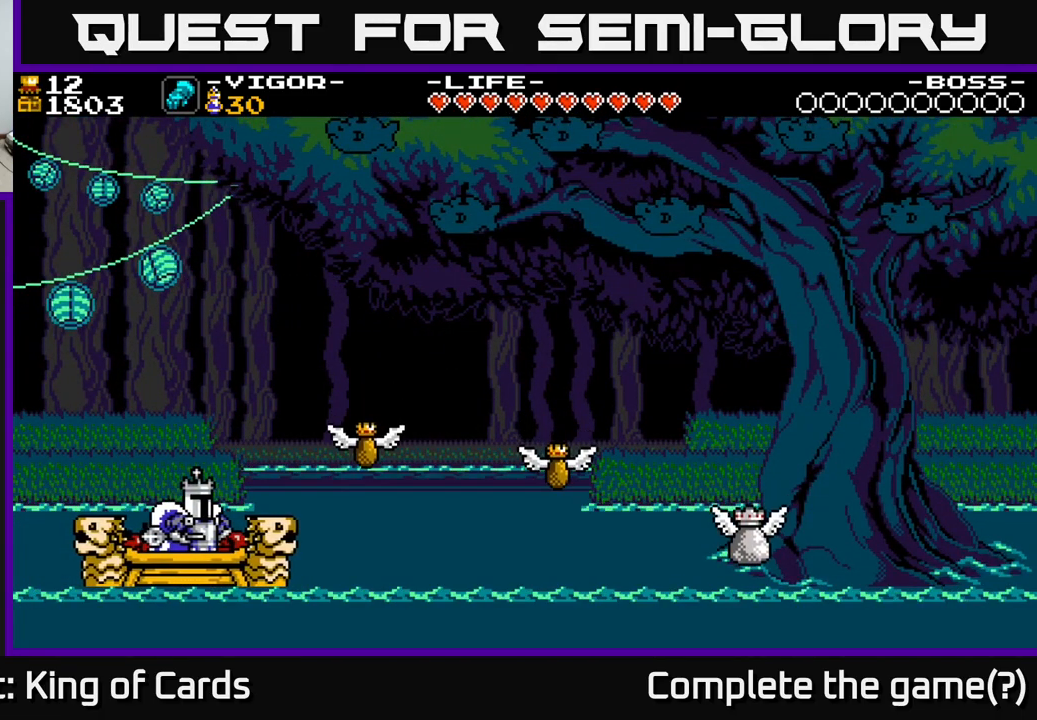
{"buttons": [], "right_stick": "center", "events": [[183, "DPAD_RIGHT", "up"], [283, "X", "down"], [417, "X", "up"]]}
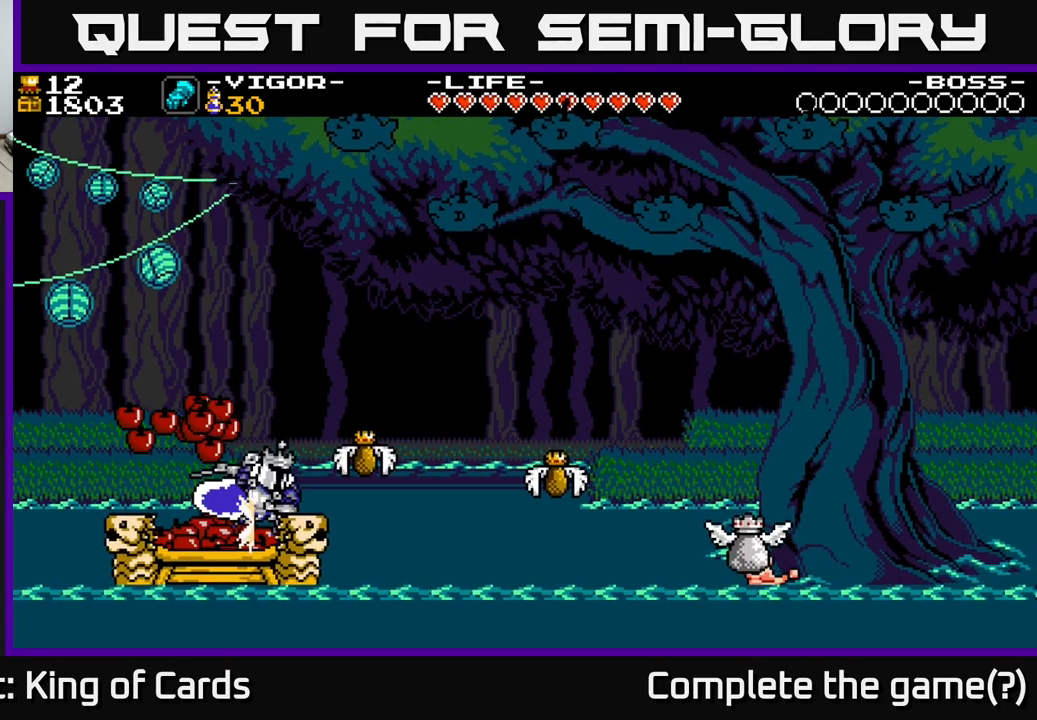
{"buttons": [], "right_stick": "center", "events": []}
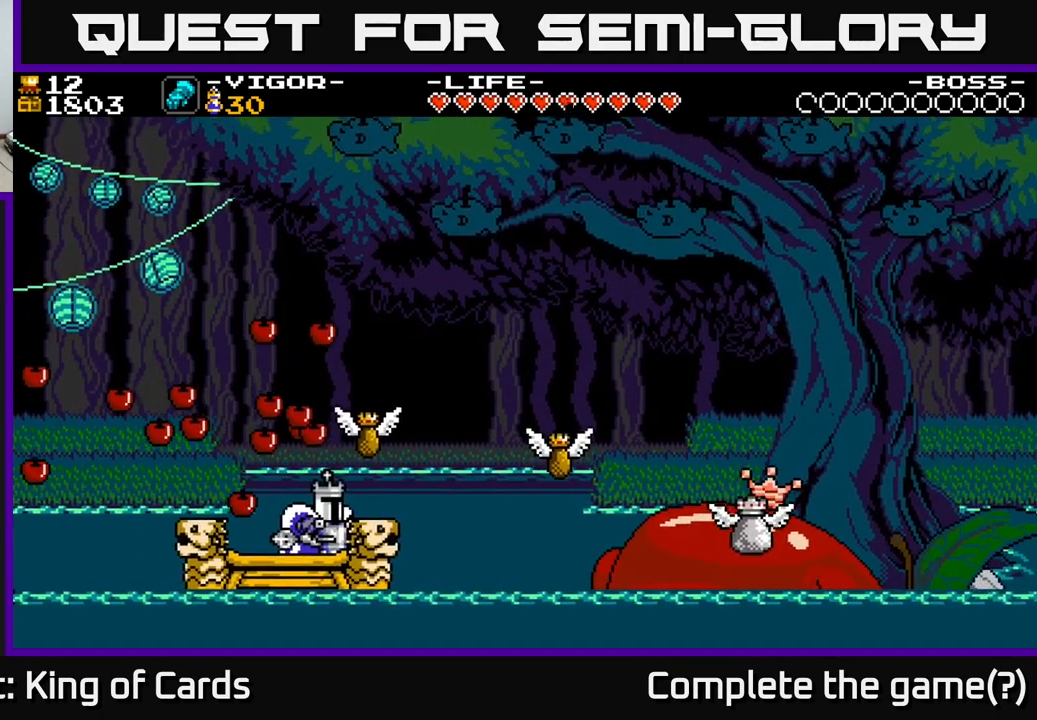
{"buttons": ["DPAD_LEFT"], "right_stick": "center", "events": [[17, "X", "down"], [150, "X", "up"], [500, "DPAD_LEFT", "down"]]}
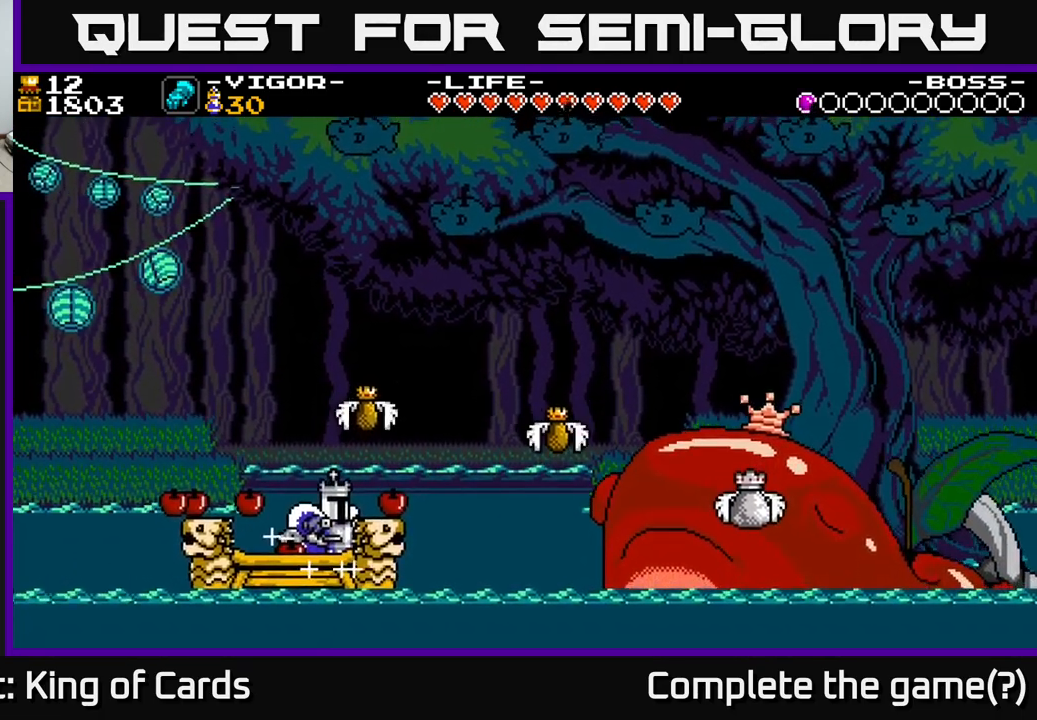
{"buttons": ["DPAD_LEFT"], "right_stick": "center", "events": []}
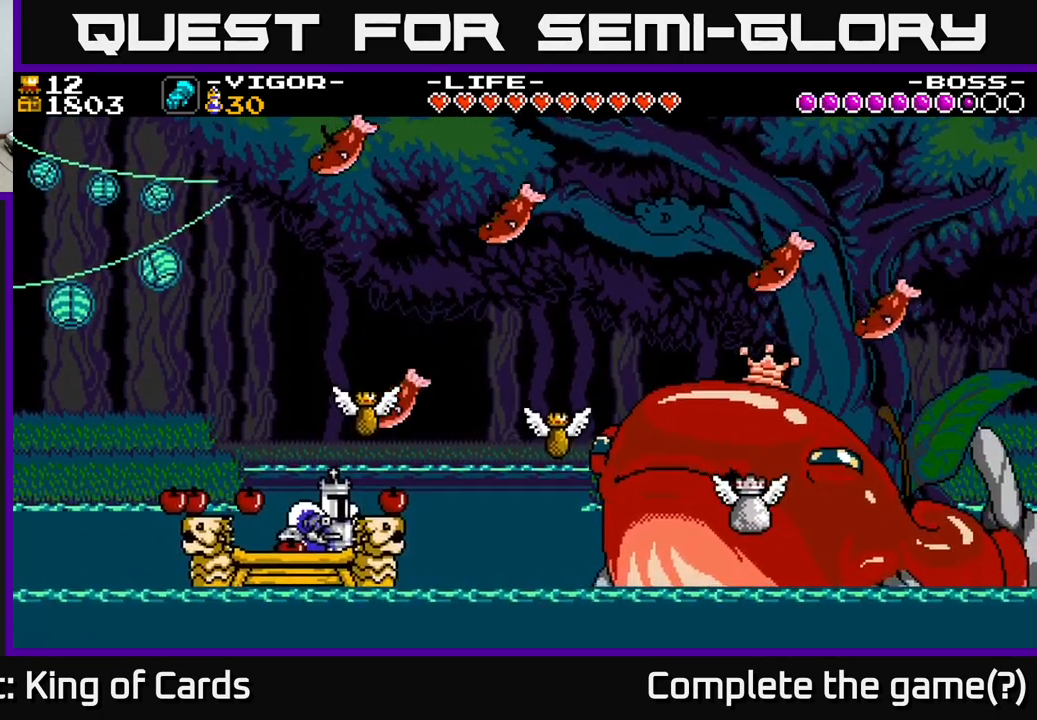
{"buttons": [], "right_stick": "center", "events": [[83, "A", "down"], [167, "A", "up"], [367, "DPAD_LEFT", "up"]]}
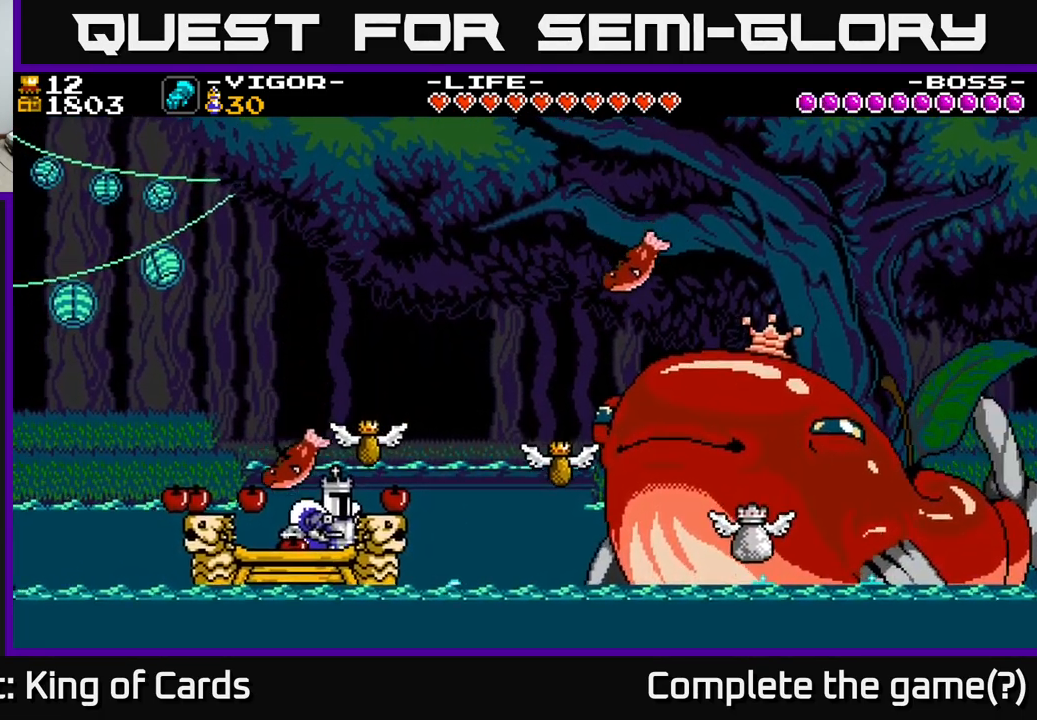
{"buttons": [], "right_stick": "center", "events": [[333, "X", "down"], [467, "X", "up"]]}
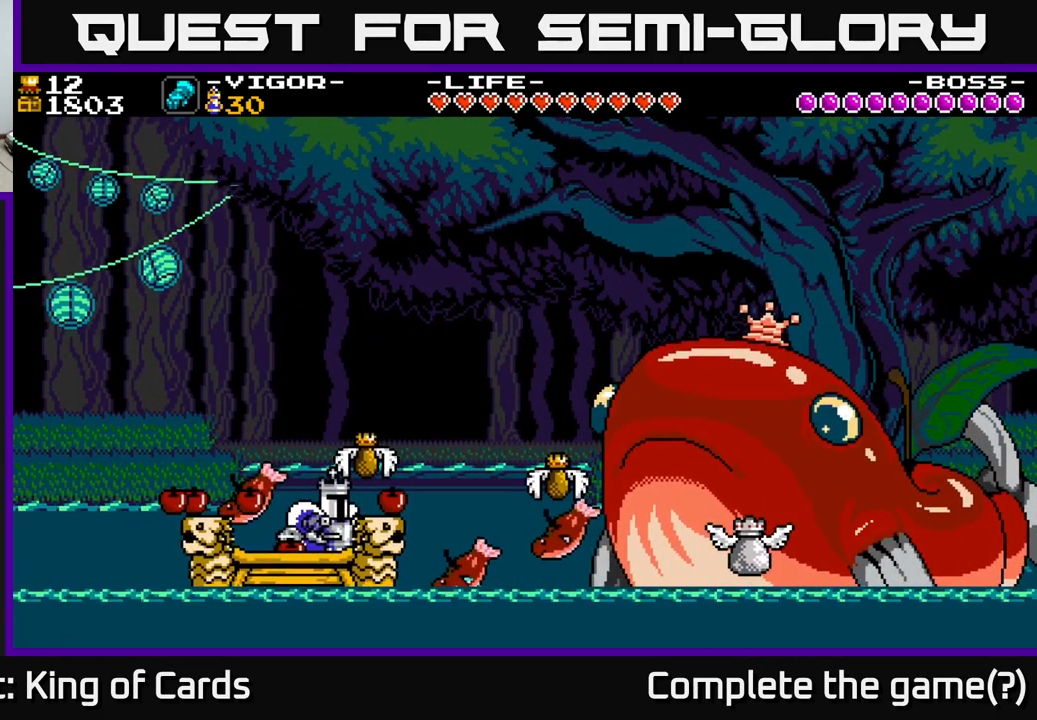
{"buttons": [], "right_stick": "center", "events": [[317, "X", "down"], [483, "X", "up"]]}
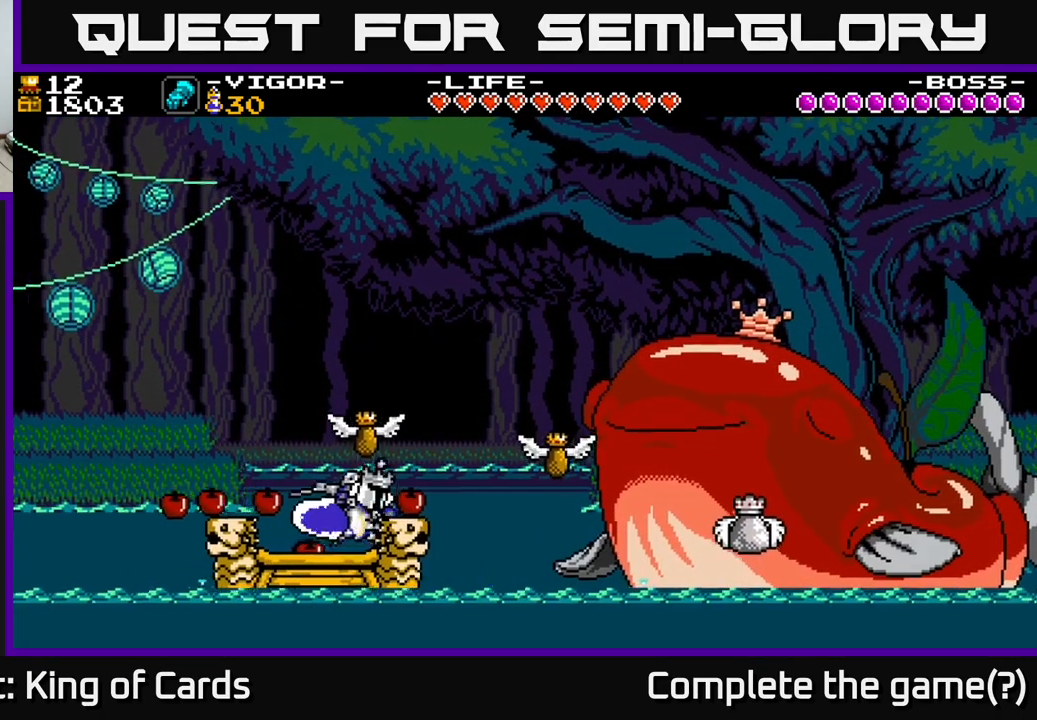
{"buttons": ["A", "DPAD_RIGHT"], "right_stick": "center", "events": [[384, "DPAD_RIGHT", "down"], [417, "A", "down"]]}
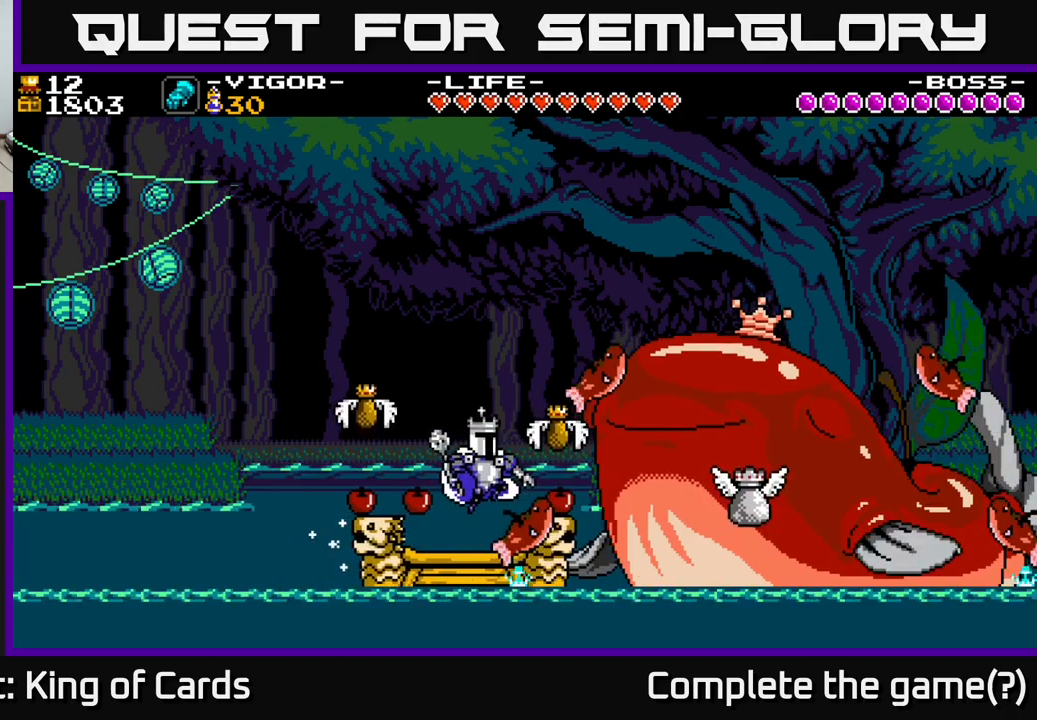
{"buttons": ["DPAD_RIGHT"], "right_stick": "center", "events": [[50, "X", "down"], [350, "X", "up"], [384, "A", "up"]]}
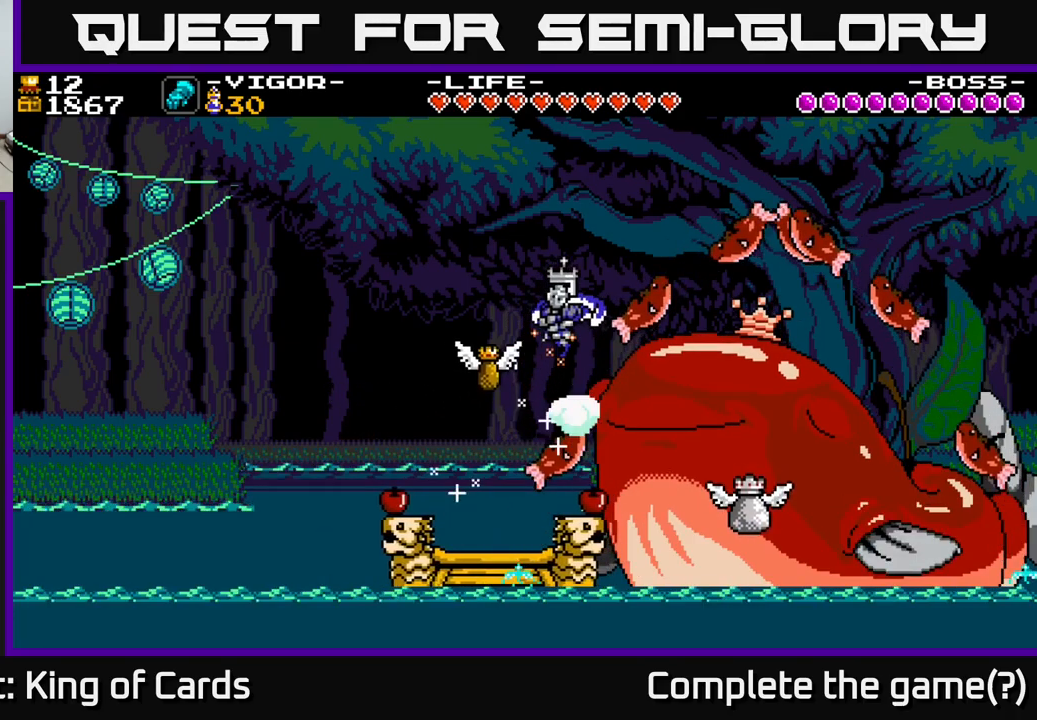
{"buttons": ["DPAD_RIGHT"], "right_stick": "center", "events": [[50, "DPAD_RIGHT", "up"], [184, "DPAD_RIGHT", "down"]]}
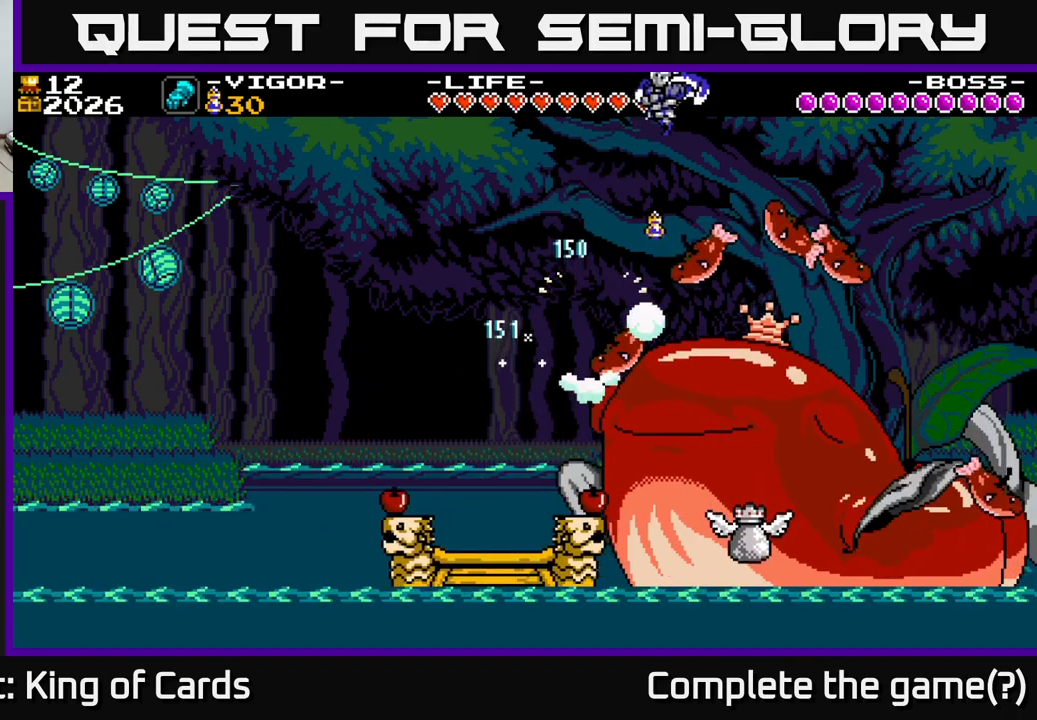
{"buttons": ["DPAD_LEFT"], "right_stick": "center", "events": [[250, "DPAD_RIGHT", "up"], [317, "DPAD_LEFT", "down"]]}
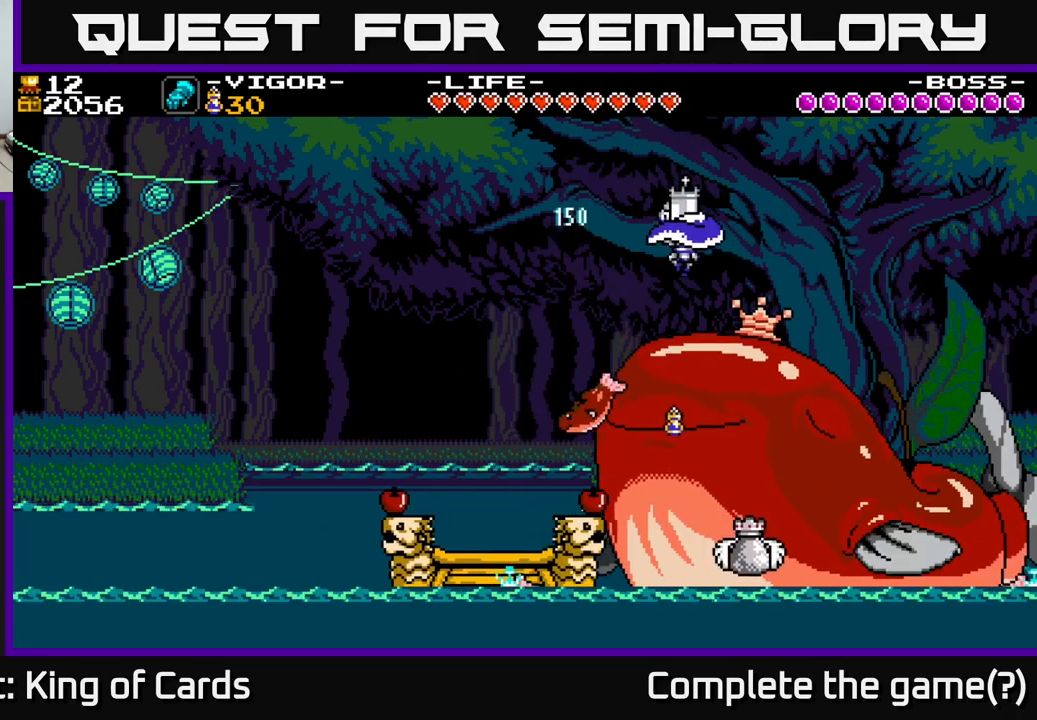
{"buttons": [], "right_stick": "center", "events": [[17, "DPAD_LEFT", "up"]]}
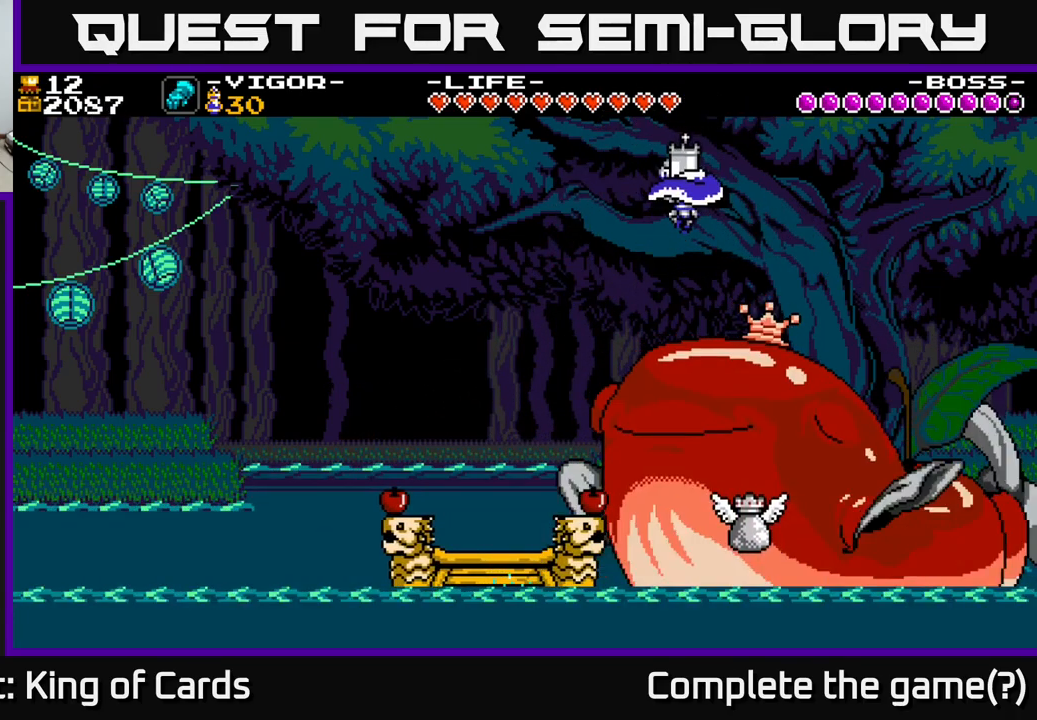
{"buttons": [], "right_stick": "center", "events": []}
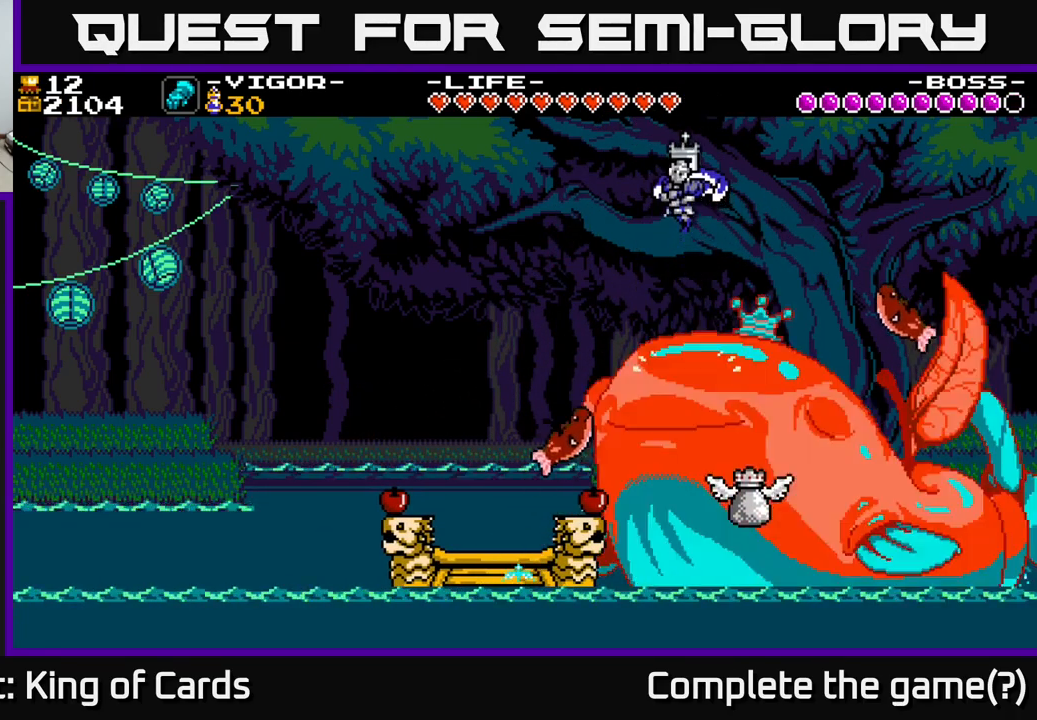
{"buttons": ["DPAD_RIGHT"], "right_stick": "center", "events": [[250, "DPAD_LEFT", "down"], [400, "DPAD_LEFT", "up"], [450, "DPAD_RIGHT", "down"]]}
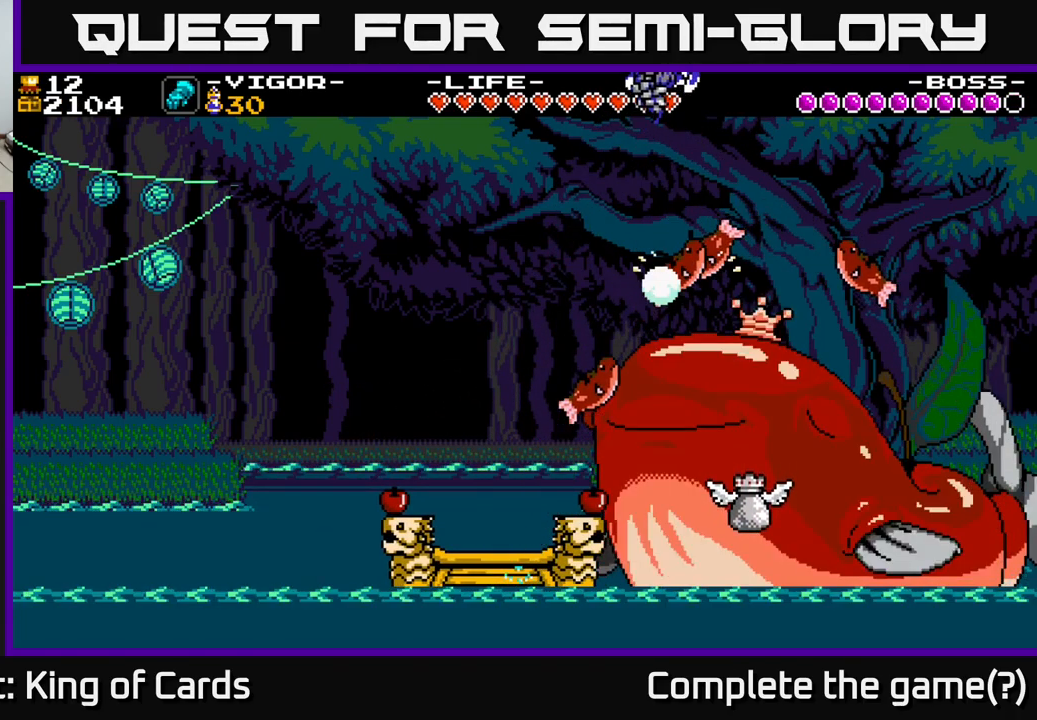
{"buttons": ["DPAD_LEFT"], "right_stick": "center", "events": [[384, "DPAD_RIGHT", "up"], [467, "DPAD_LEFT", "down"]]}
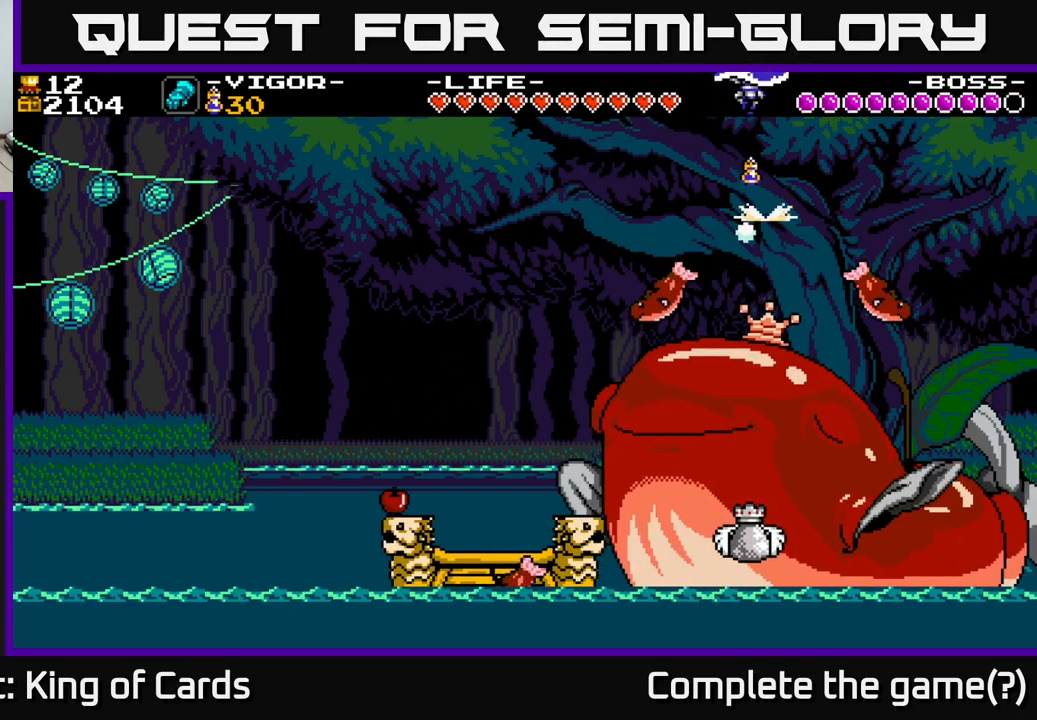
{"buttons": [], "right_stick": "center", "events": [[67, "DPAD_LEFT", "up"]]}
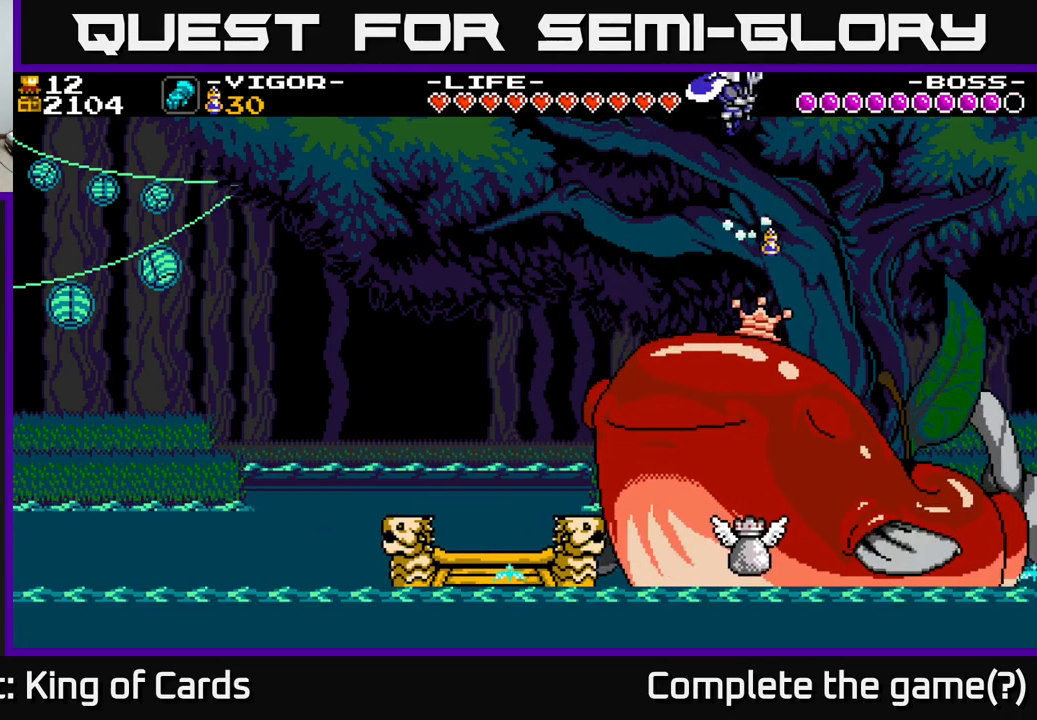
{"buttons": [], "right_stick": "center", "events": []}